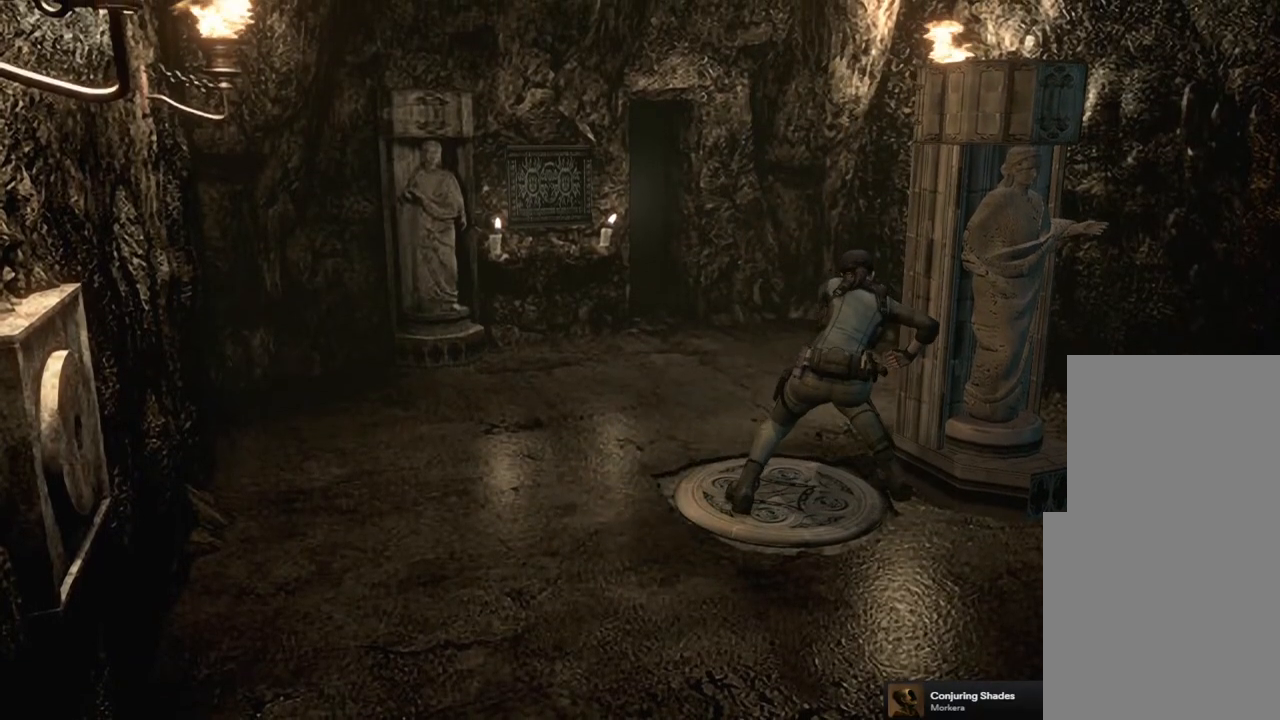
Gameplay with a controller (PlayStation layout); each line is a JSON object with the inputs held at the frame after it. "events" lists button and stick changes between this image and that frame as [ms after this image, input, new state], when the widget could be followed in between.
{"buttons": [], "left_stick": "center", "right_stick": "center", "events": [[300, "DPAD_UP", "up"]]}
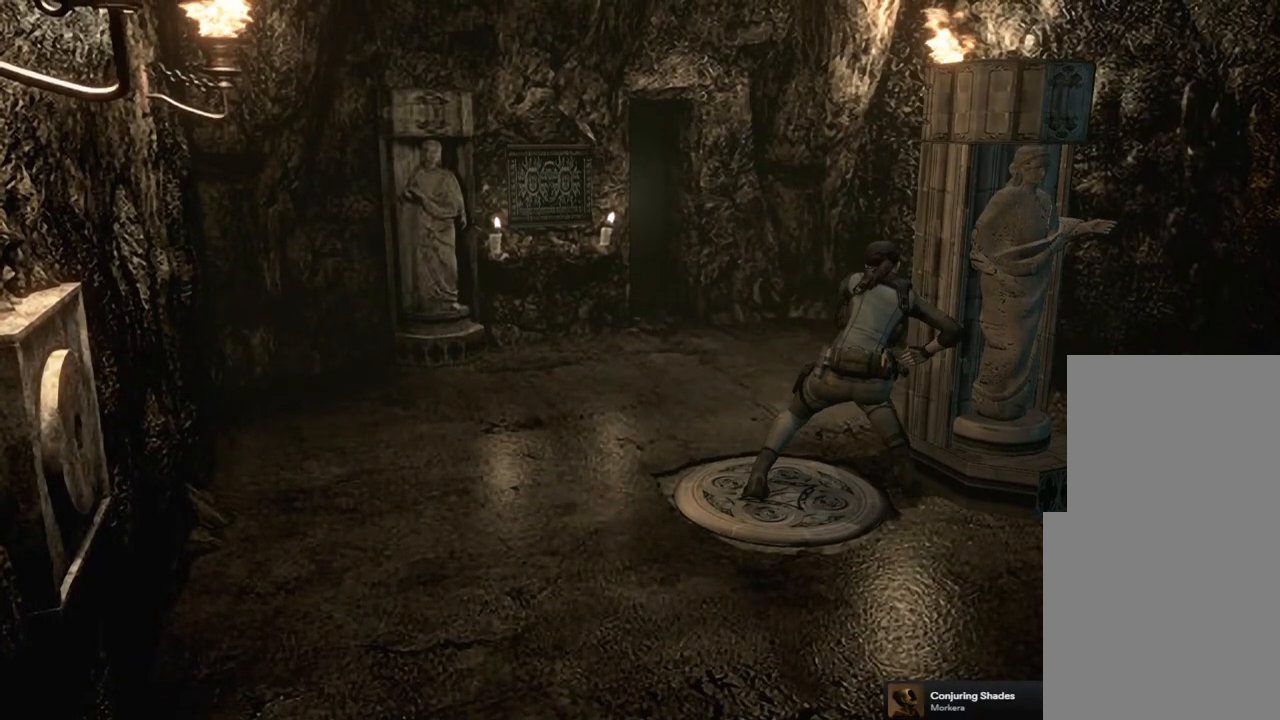
{"buttons": [], "left_stick": "down-right", "right_stick": "center", "events": [[417, "left_stick", "down-right"]]}
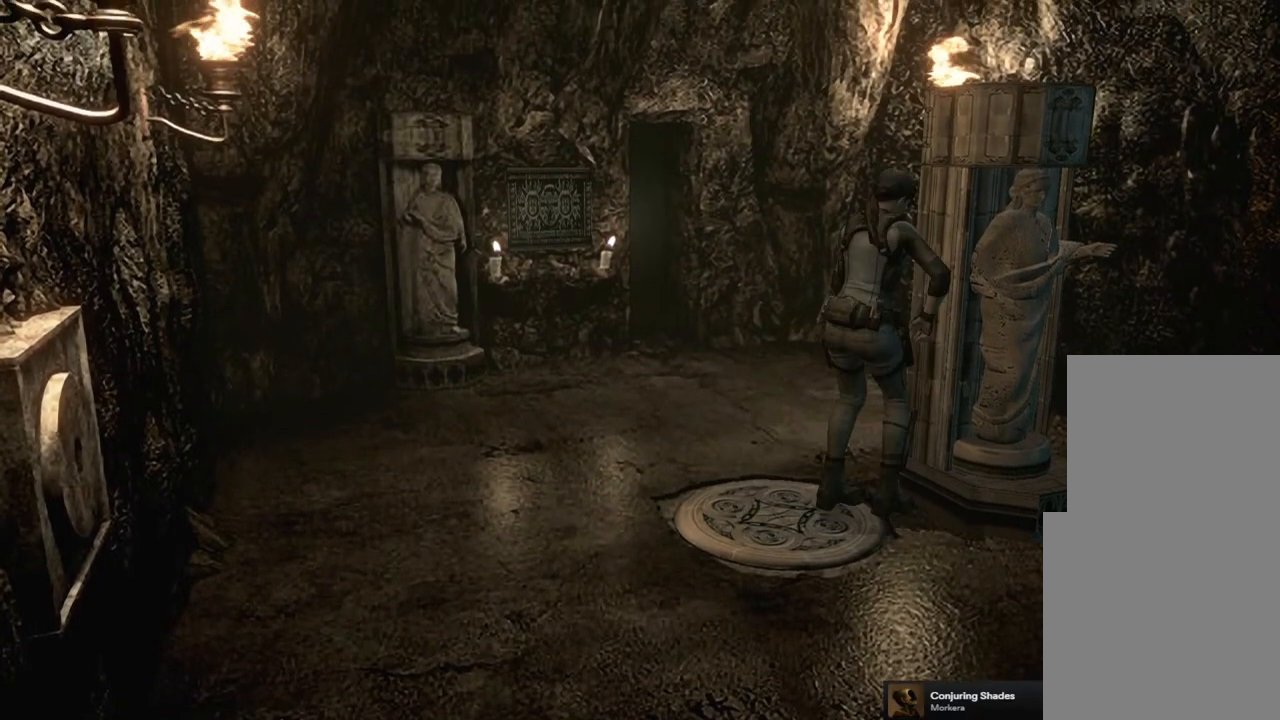
{"buttons": [], "left_stick": "down-right", "right_stick": "center", "events": []}
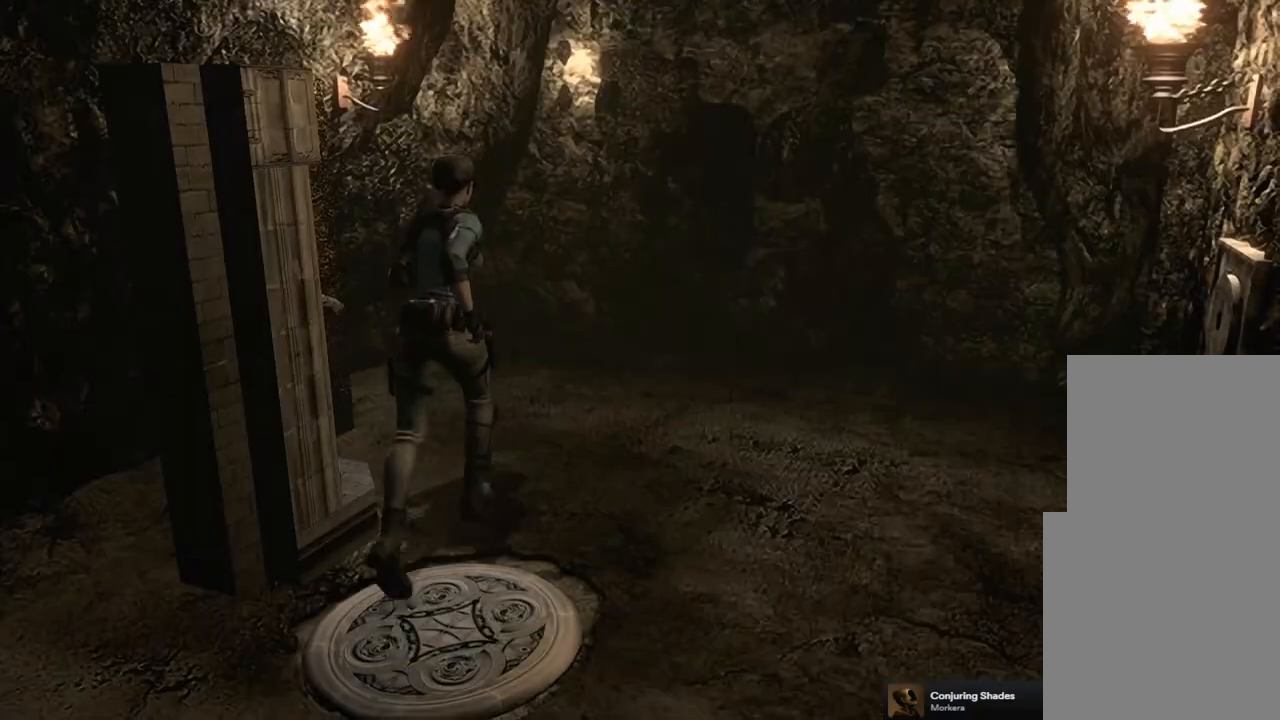
{"buttons": [], "left_stick": "left", "right_stick": "center", "events": [[167, "left_stick", "up-right"], [267, "left_stick", "up-left"], [317, "left_stick", "left"]]}
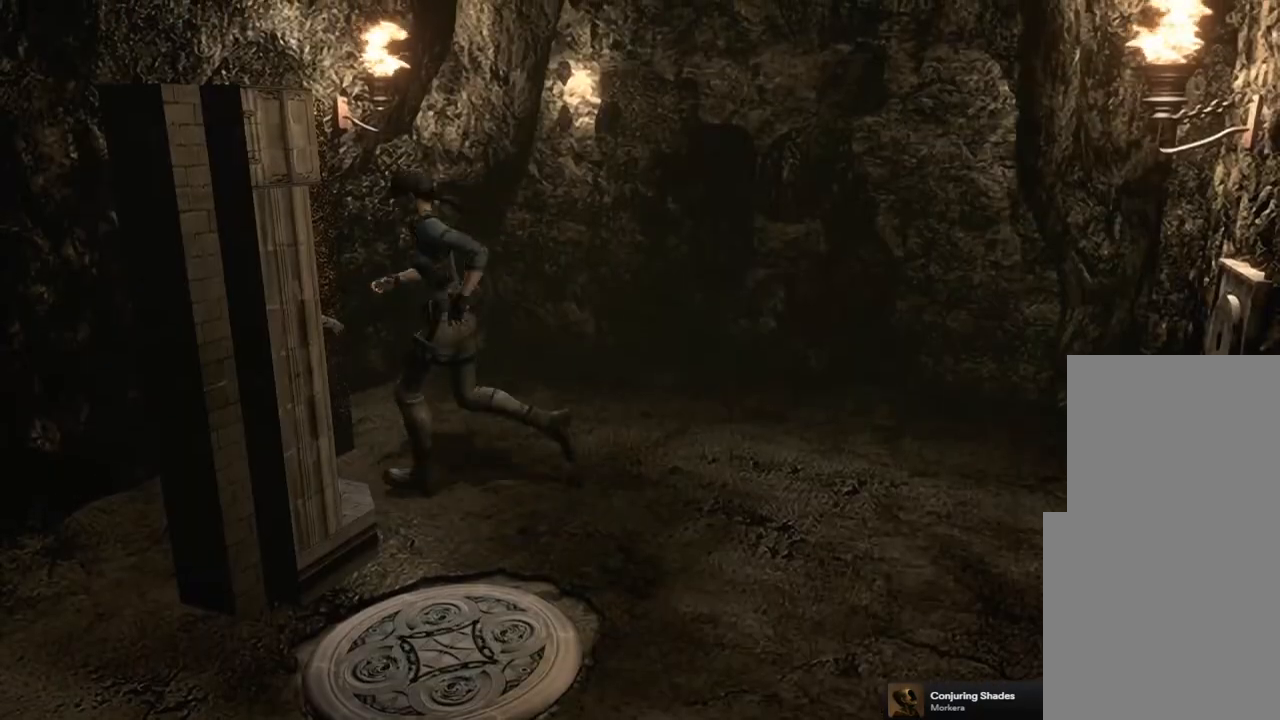
{"buttons": [], "left_stick": "down-left", "right_stick": "center", "events": [[17, "left_stick", "down-left"]]}
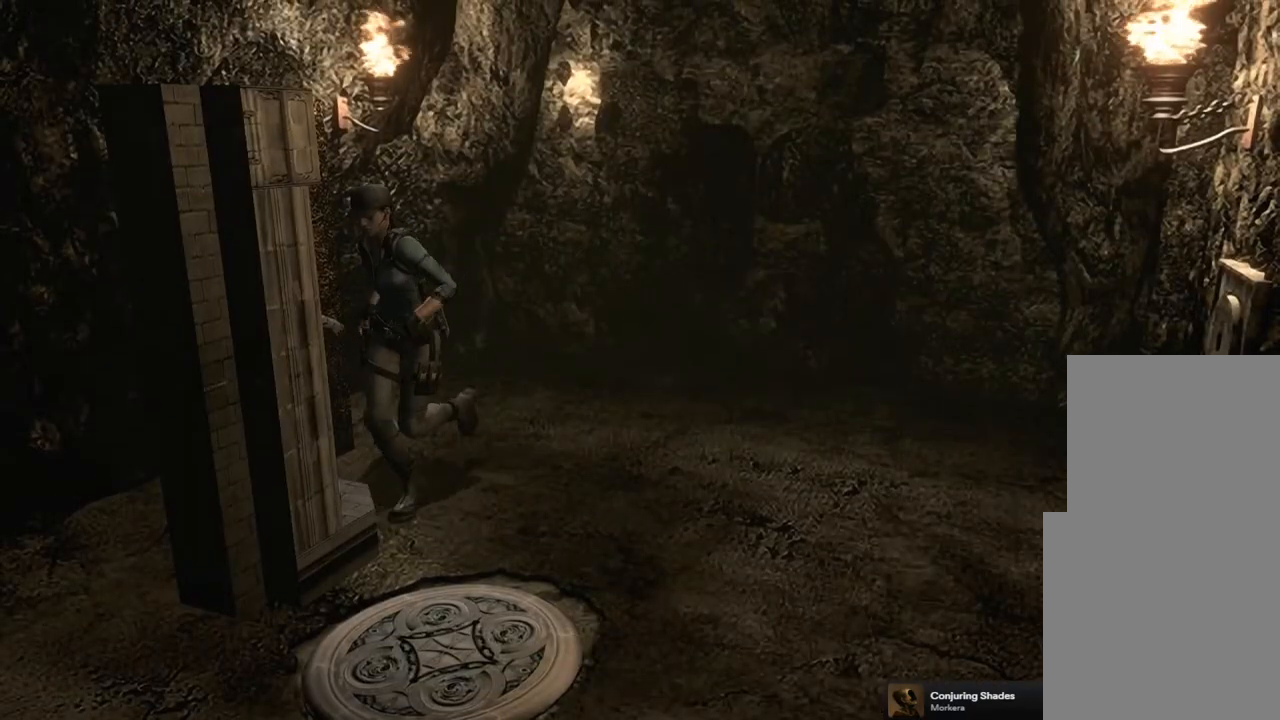
{"buttons": [], "left_stick": "down", "right_stick": "center", "events": [[317, "left_stick", "down"]]}
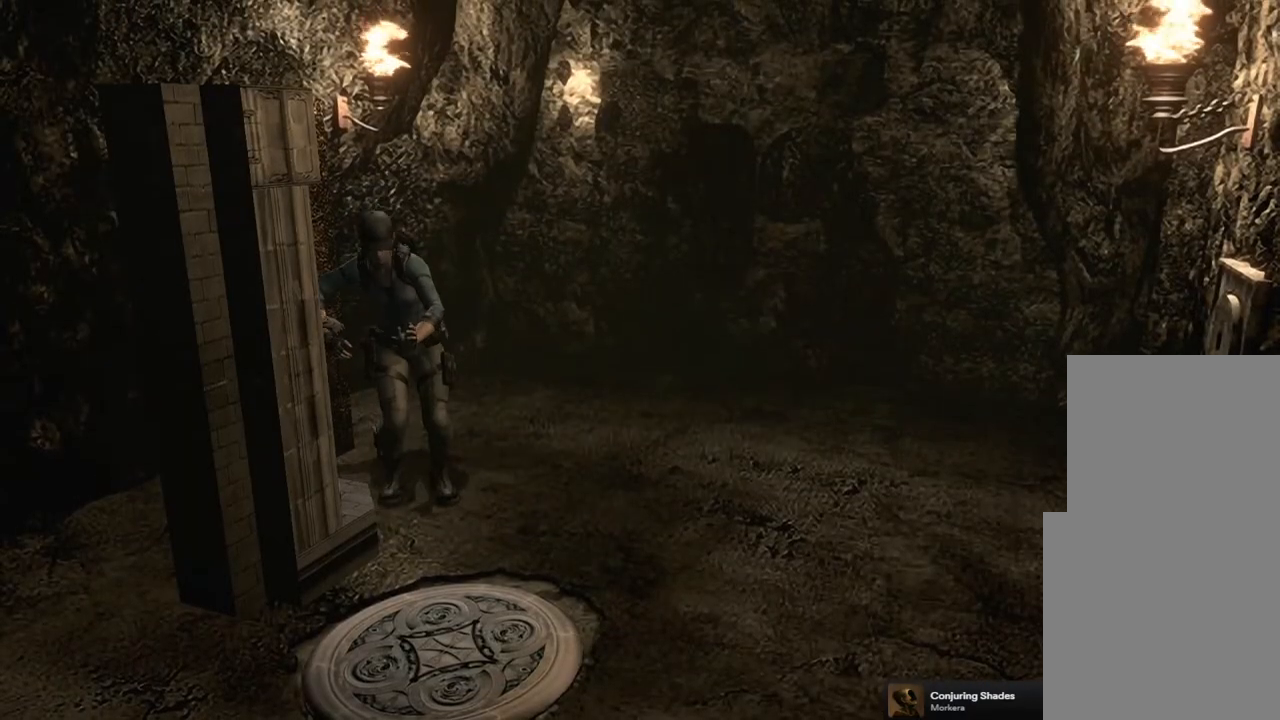
{"buttons": [], "left_stick": "down", "right_stick": "center", "events": []}
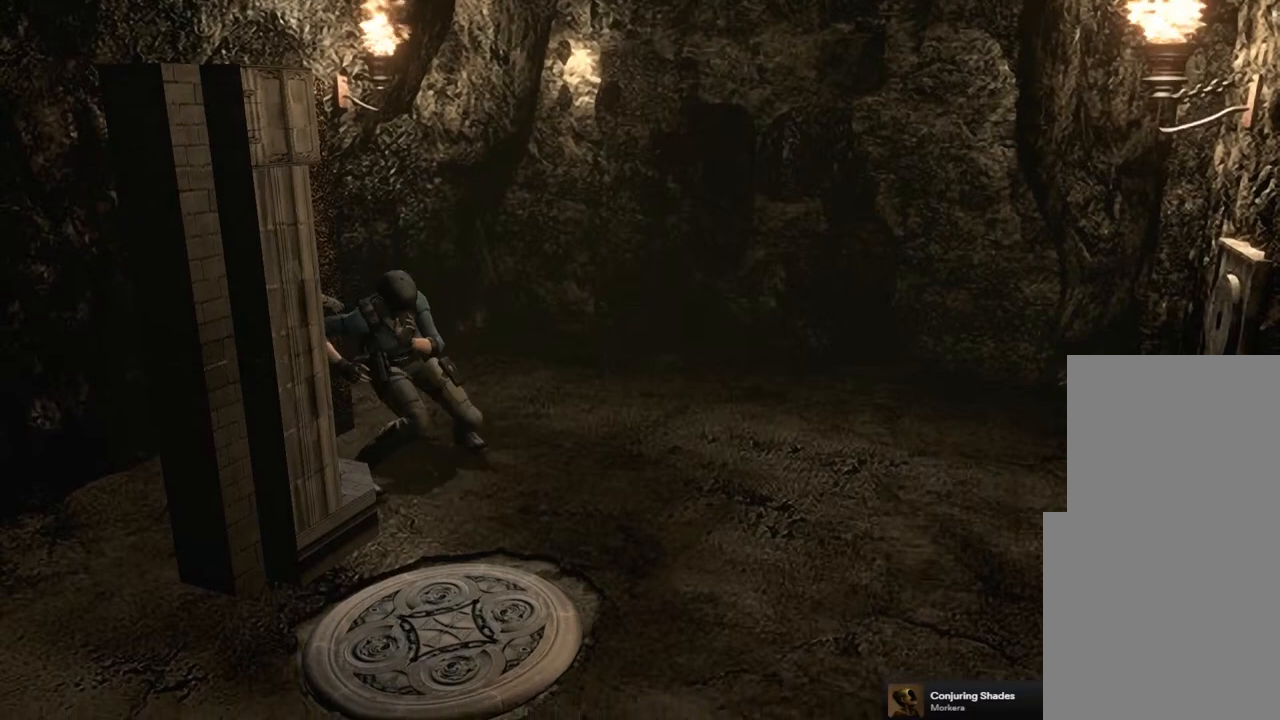
{"buttons": [], "left_stick": "down", "right_stick": "center", "events": []}
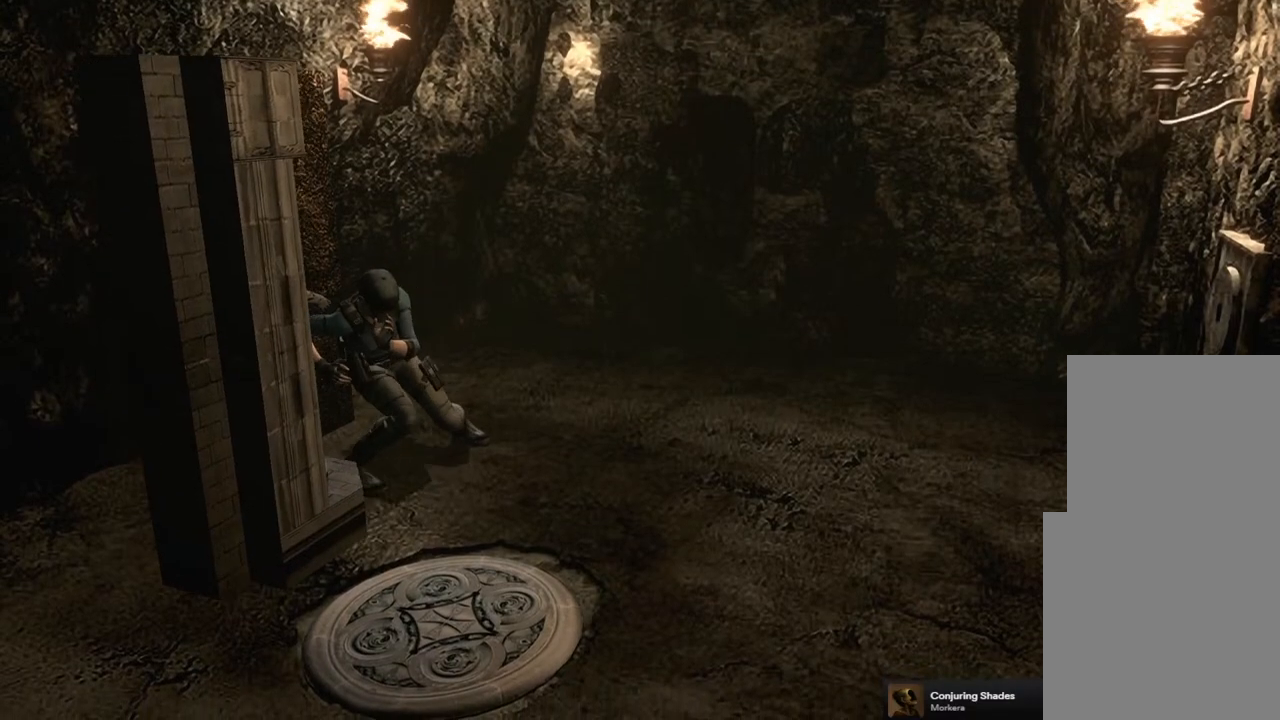
{"buttons": [], "left_stick": "down", "right_stick": "center", "events": []}
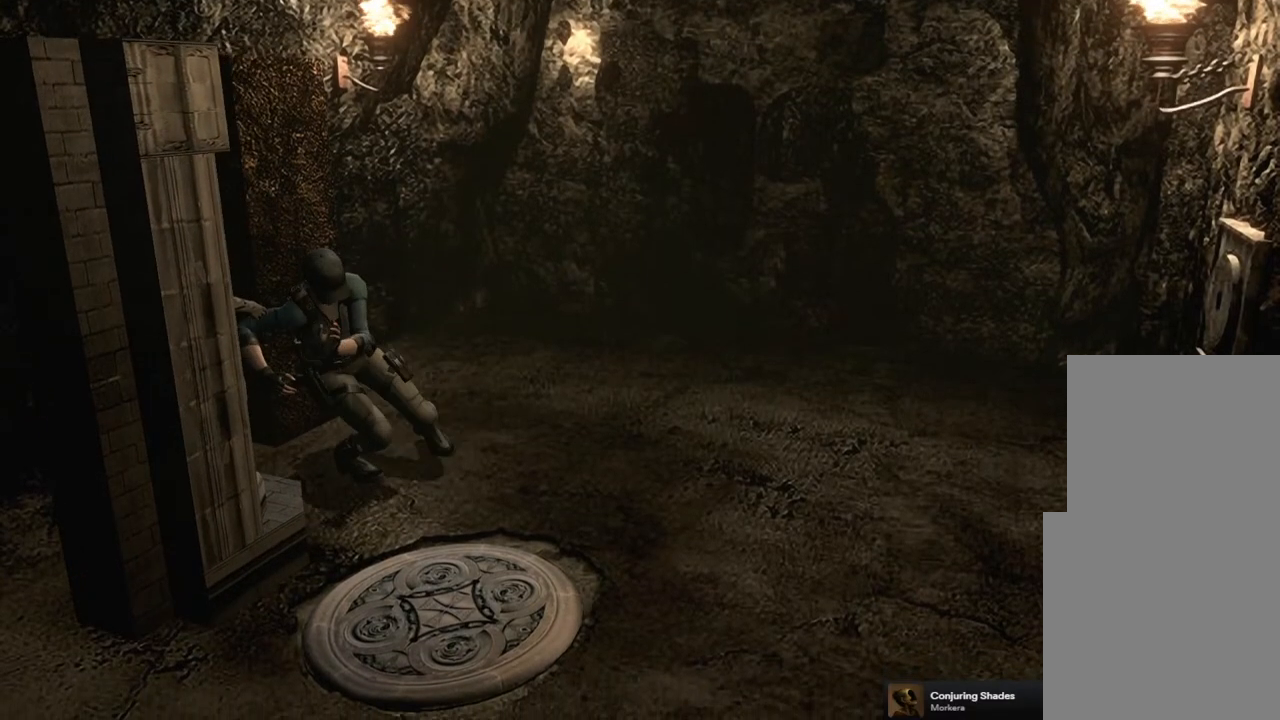
{"buttons": [], "left_stick": "down", "right_stick": "center", "events": []}
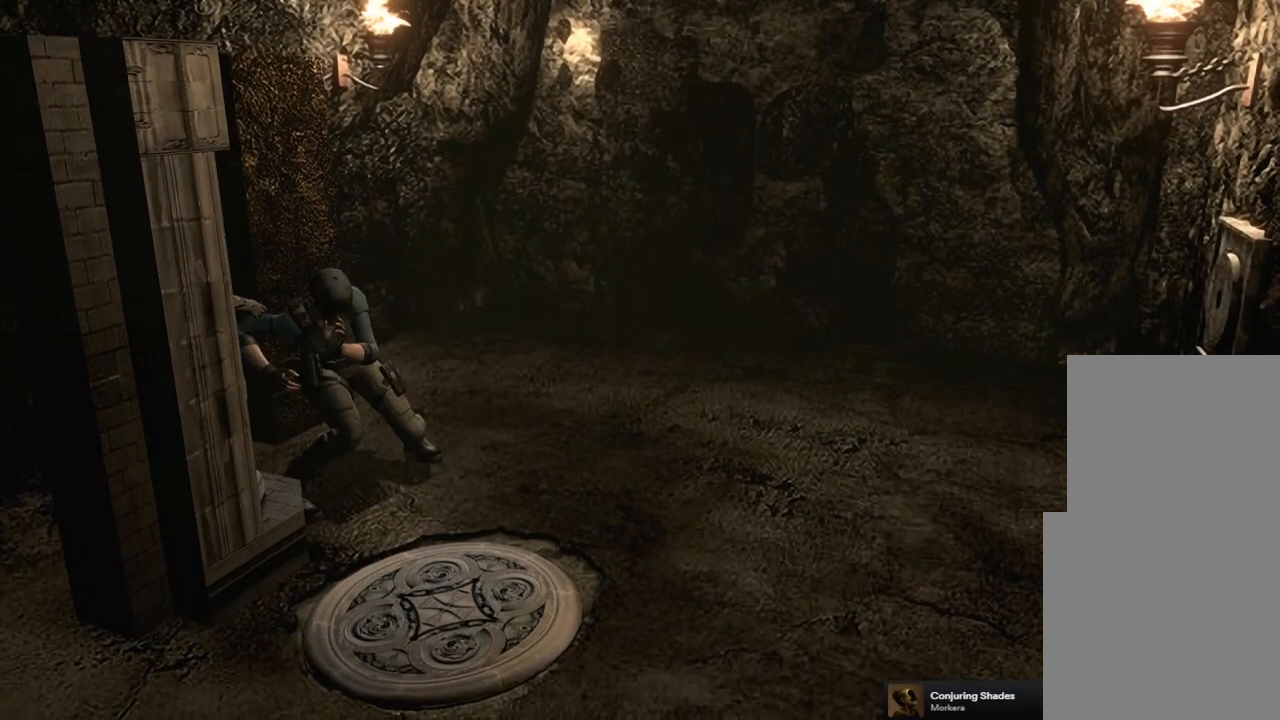
{"buttons": [], "left_stick": "down", "right_stick": "center", "events": []}
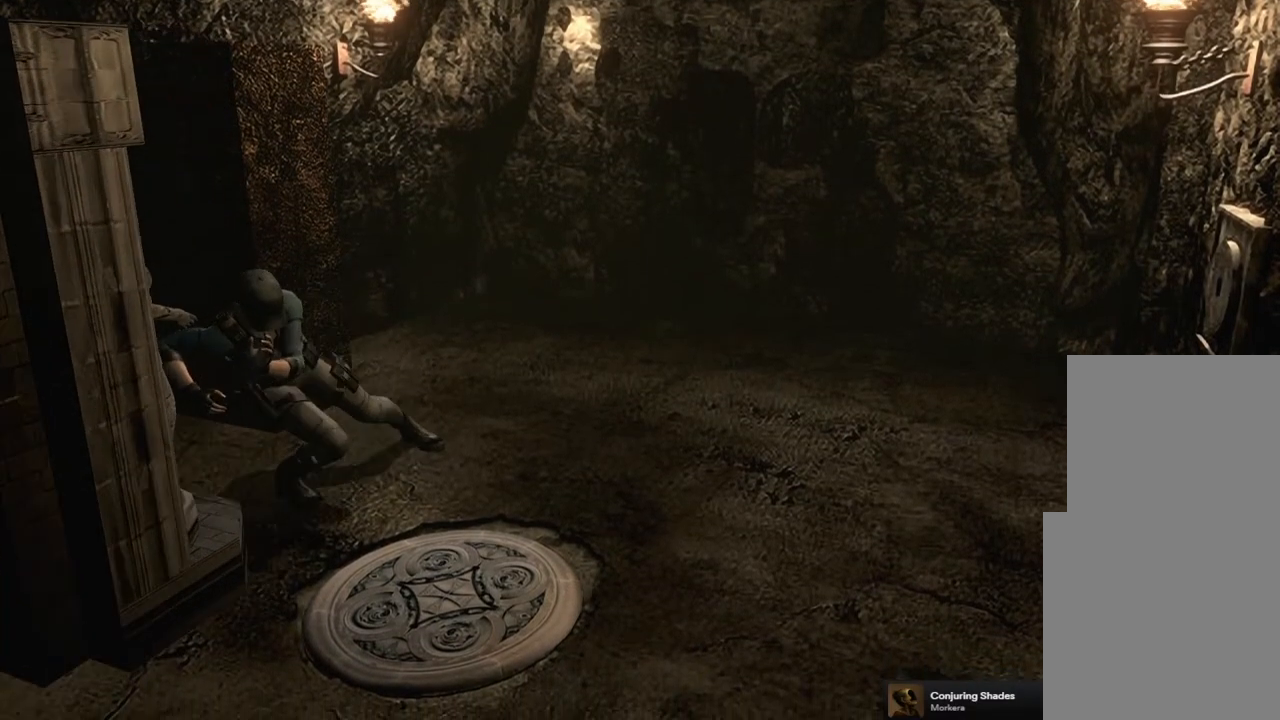
{"buttons": [], "left_stick": "down", "right_stick": "center", "events": []}
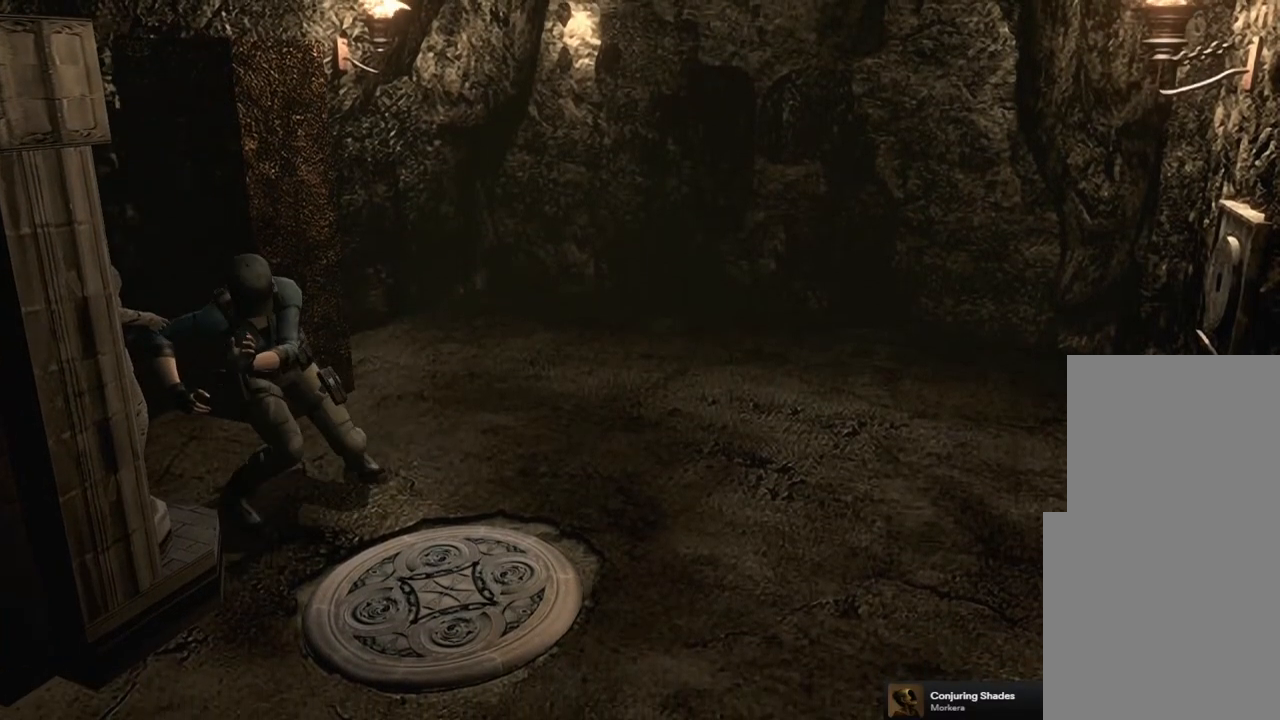
{"buttons": [], "left_stick": "down", "right_stick": "center", "events": []}
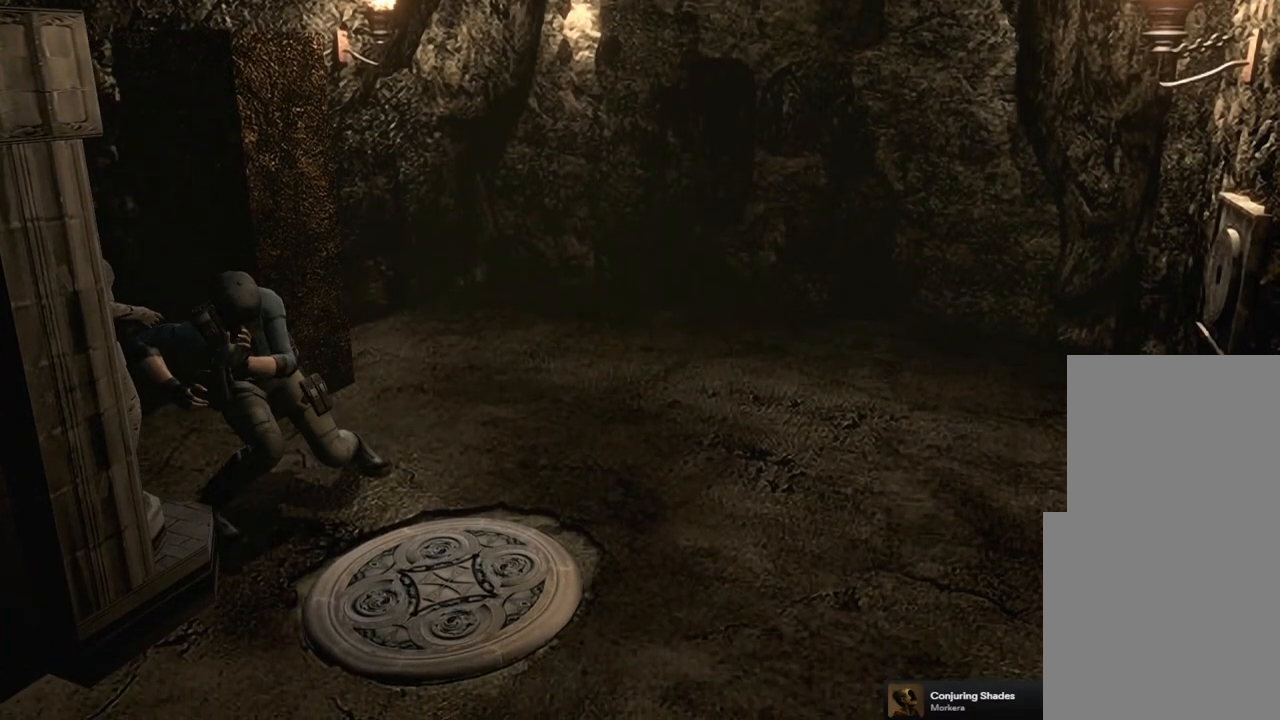
{"buttons": [], "left_stick": "down", "right_stick": "center", "events": []}
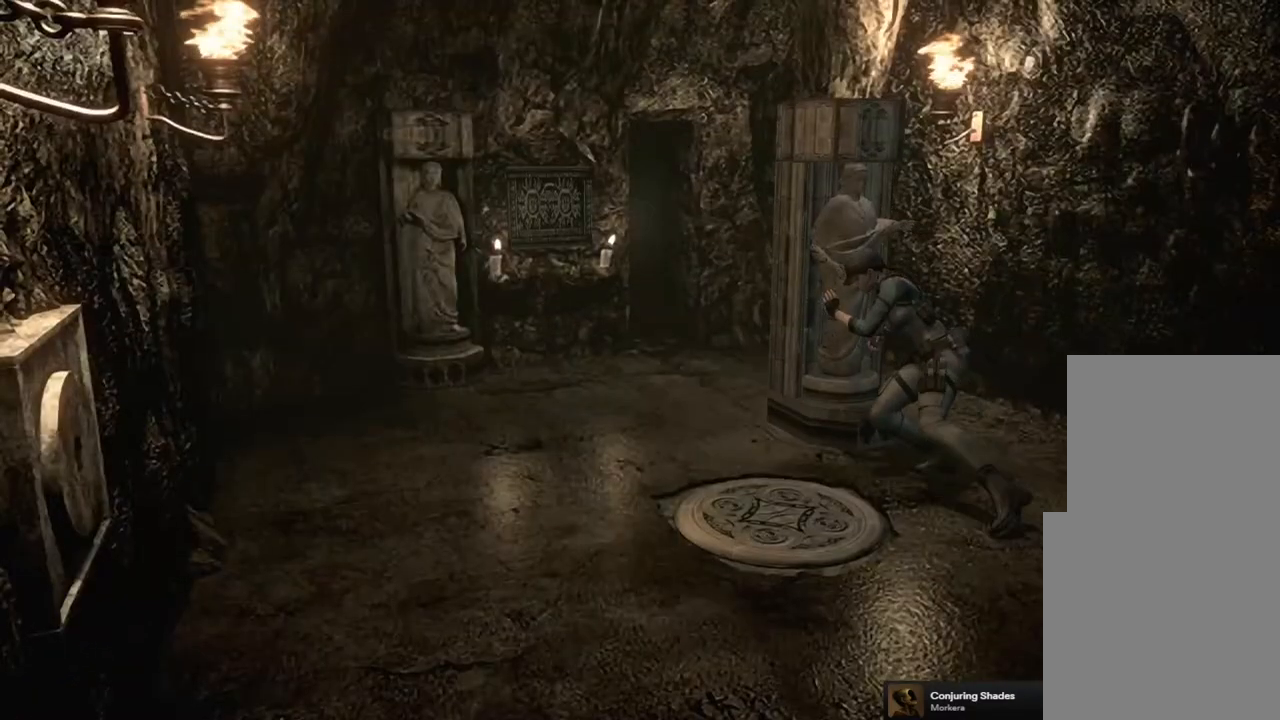
{"buttons": [], "left_stick": "down", "right_stick": "center", "events": []}
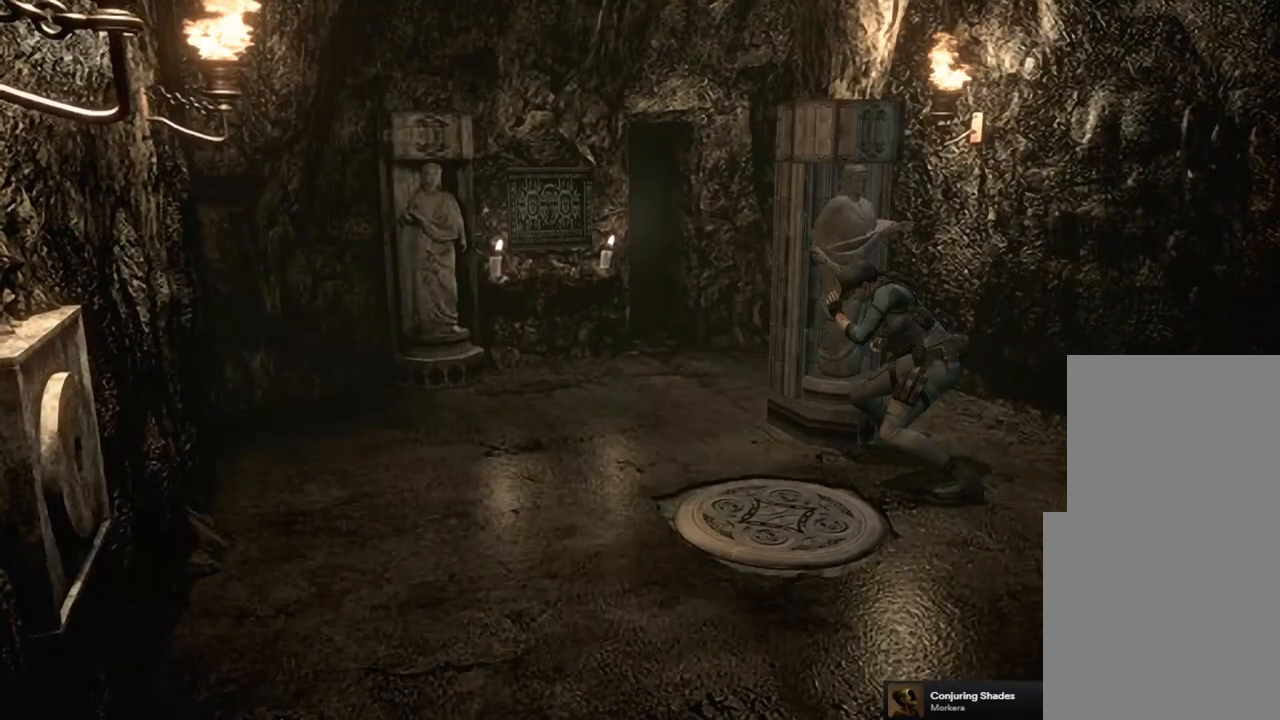
{"buttons": [], "left_stick": "down", "right_stick": "center", "events": []}
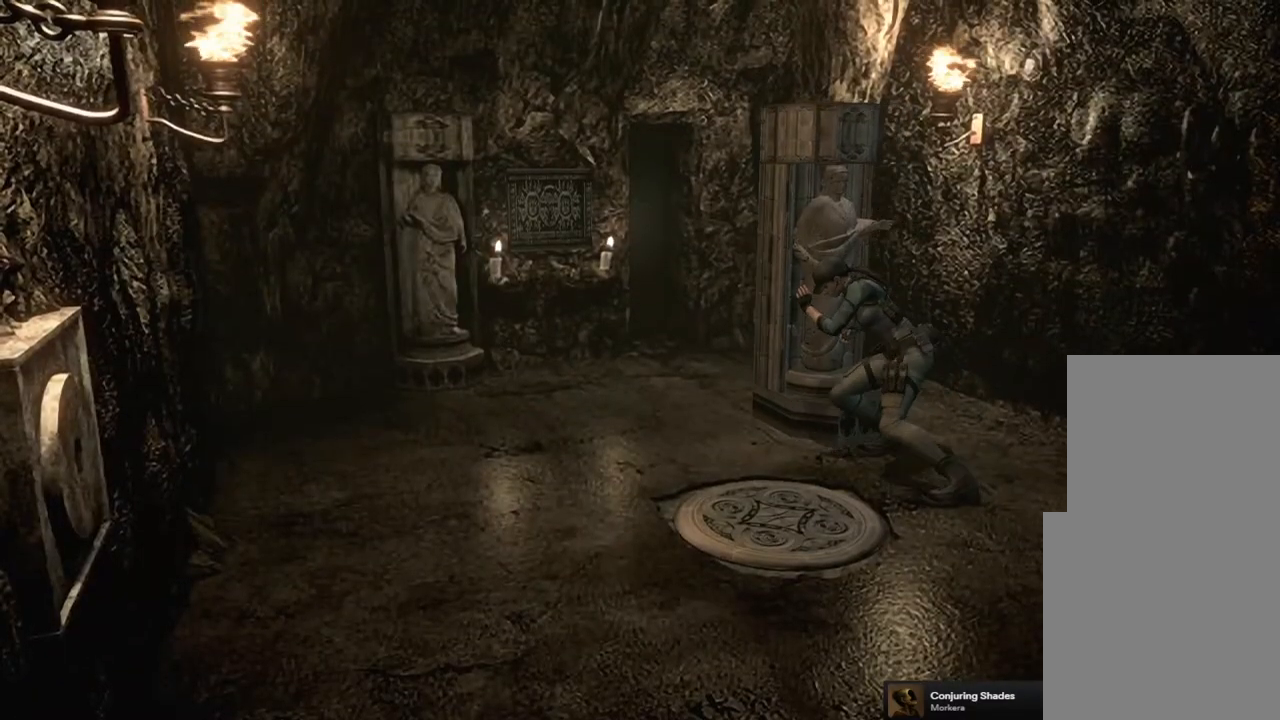
{"buttons": [], "left_stick": "down", "right_stick": "center", "events": []}
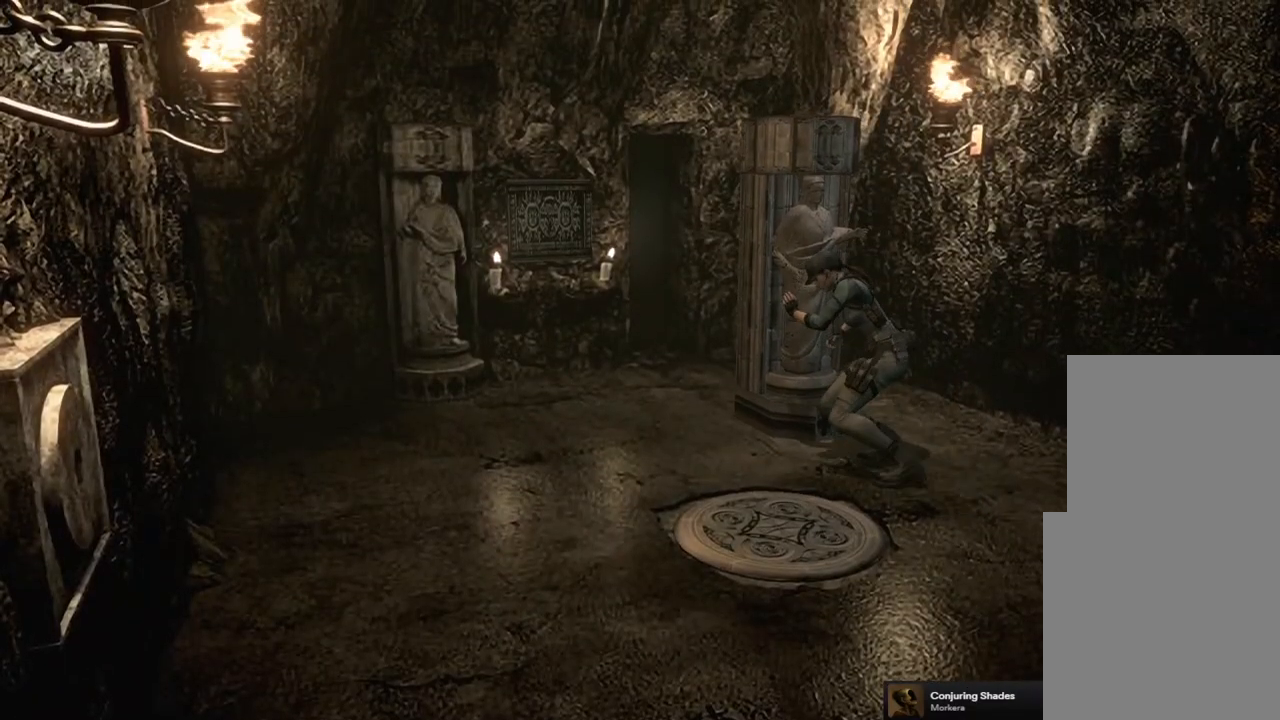
{"buttons": [], "left_stick": "down", "right_stick": "center", "events": []}
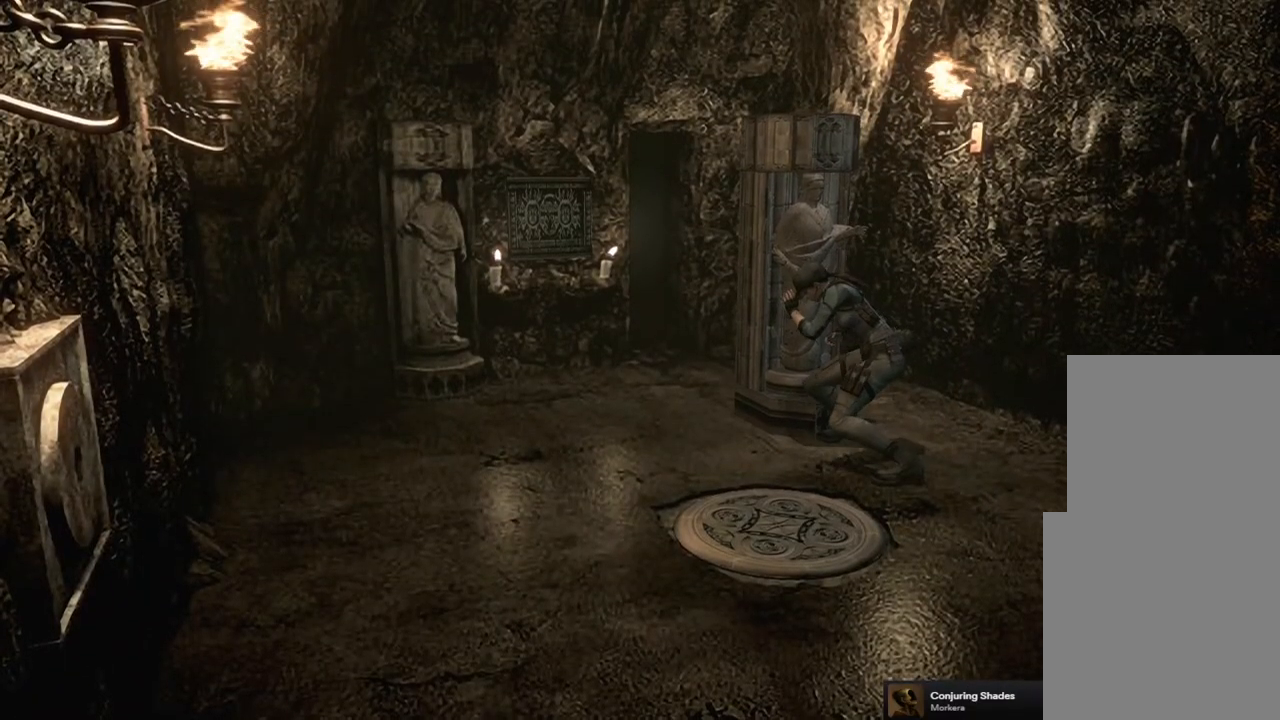
{"buttons": [], "left_stick": "down", "right_stick": "center", "events": []}
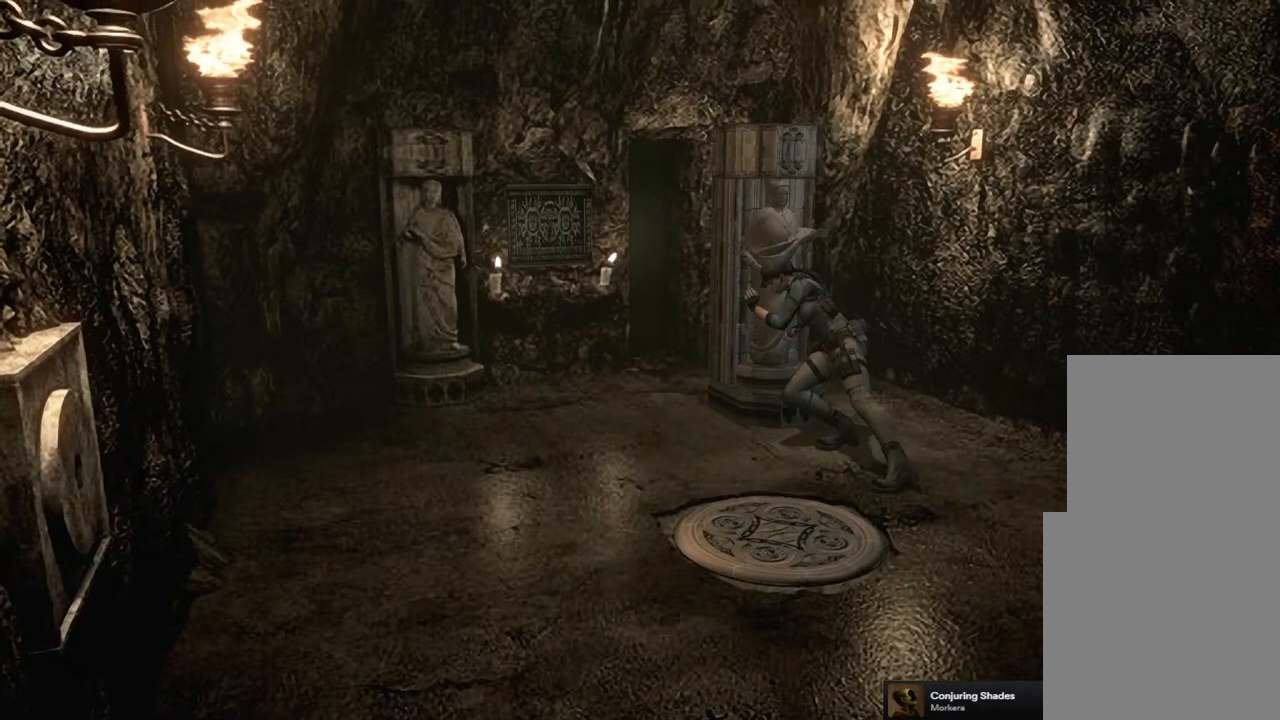
{"buttons": [], "left_stick": "down", "right_stick": "center", "events": []}
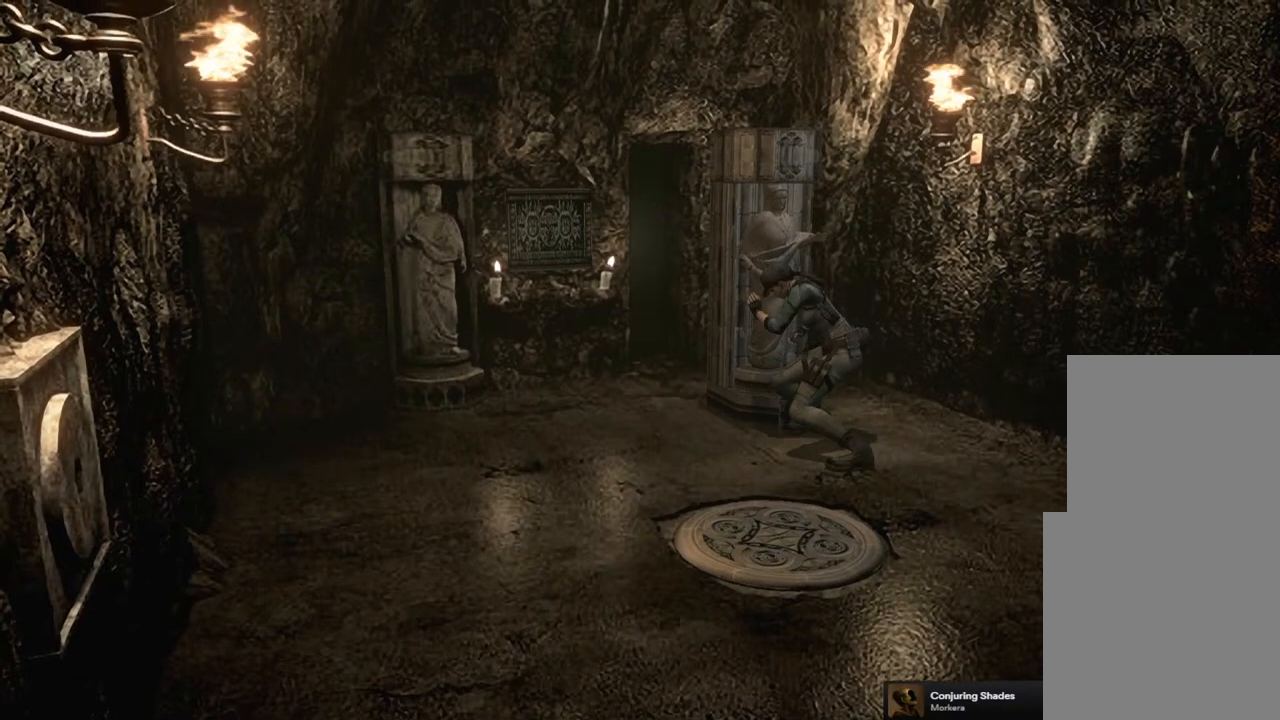
{"buttons": [], "left_stick": "down", "right_stick": "center", "events": []}
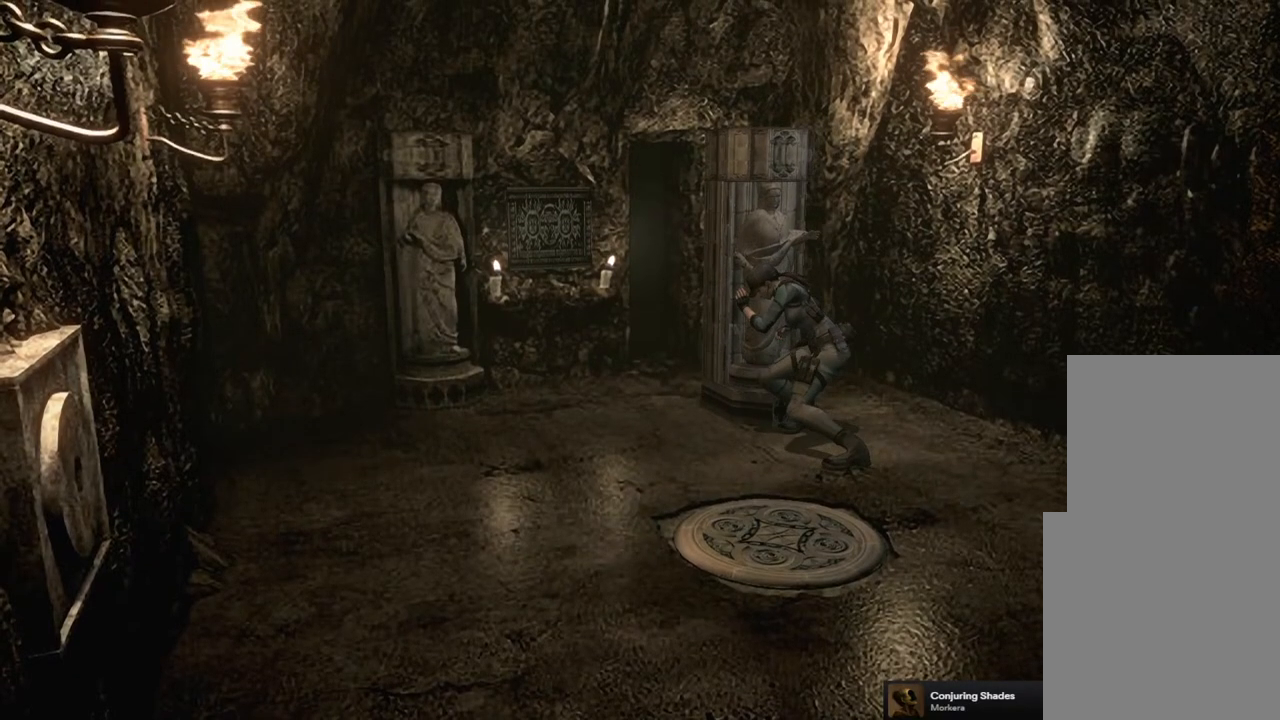
{"buttons": [], "left_stick": "down", "right_stick": "center", "events": []}
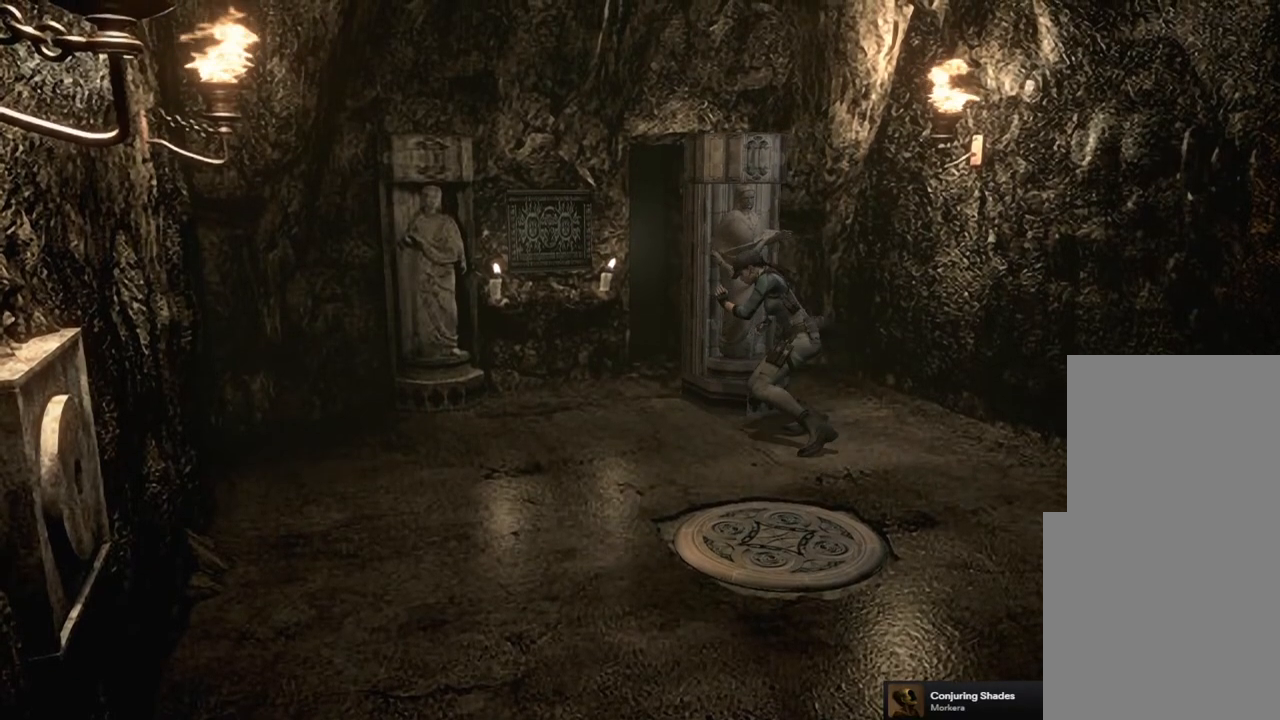
{"buttons": [], "left_stick": "down", "right_stick": "center", "events": []}
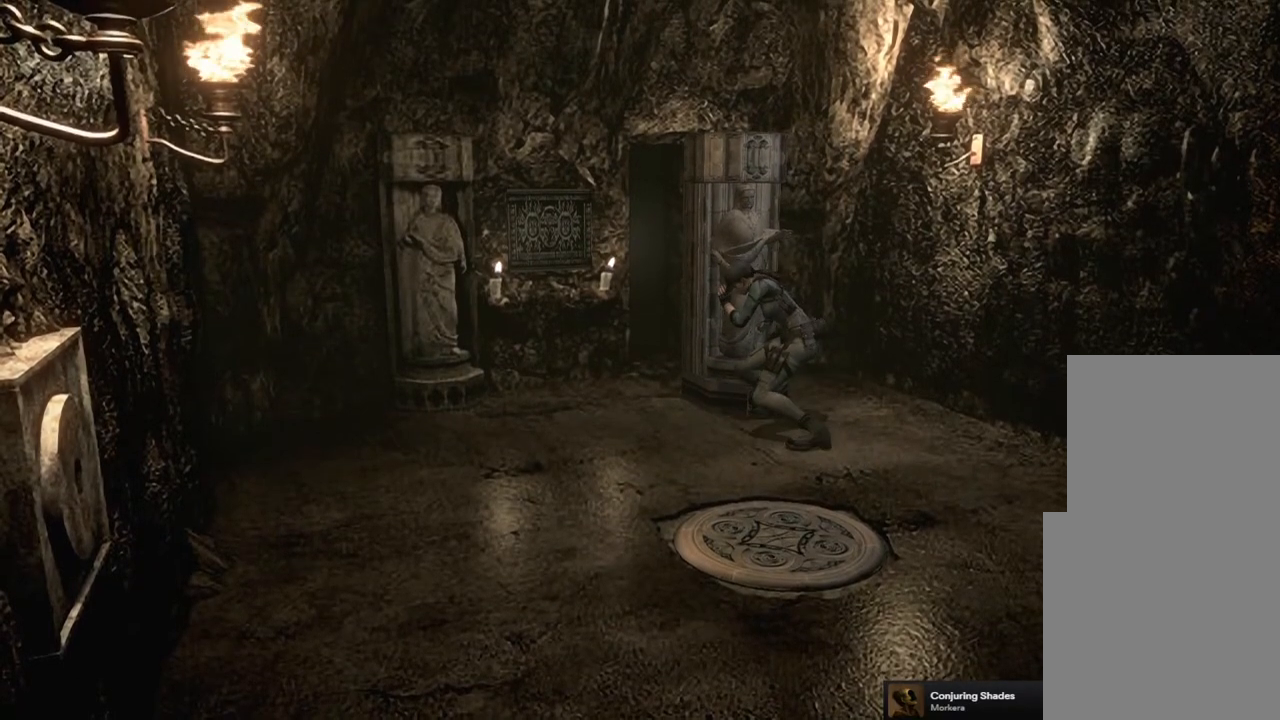
{"buttons": [], "left_stick": "down", "right_stick": "center", "events": []}
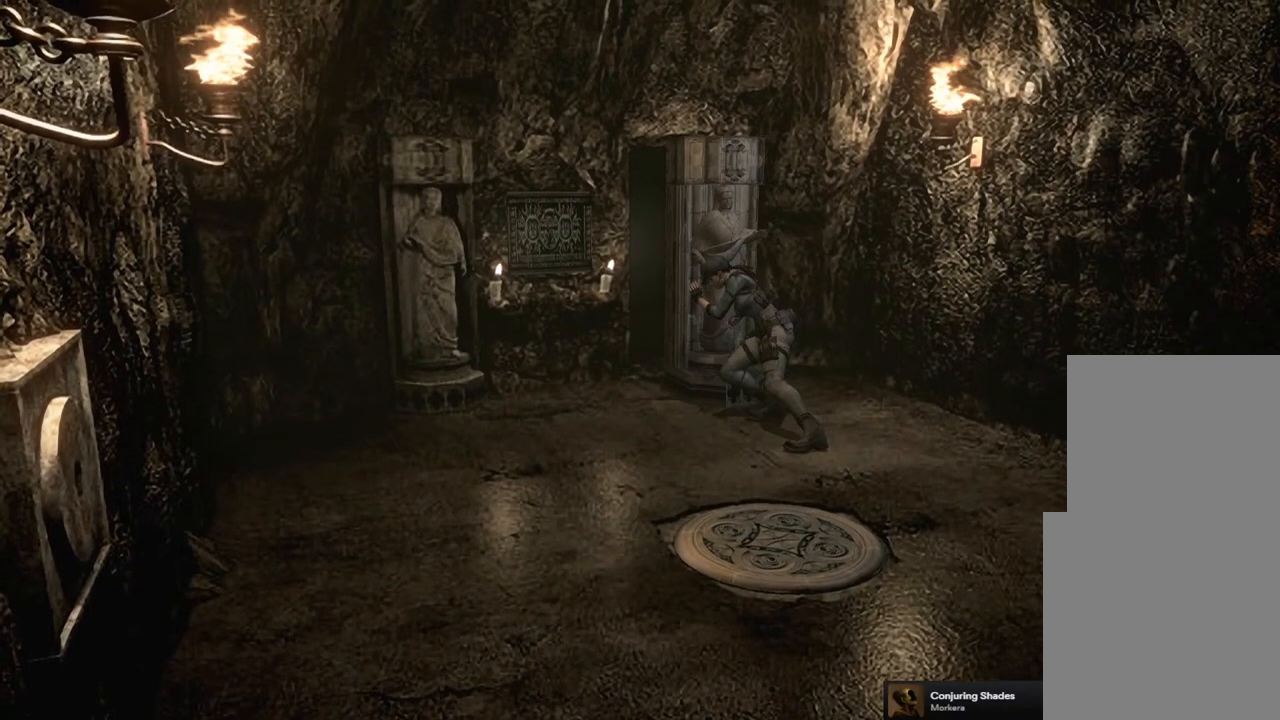
{"buttons": [], "left_stick": "down", "right_stick": "center", "events": []}
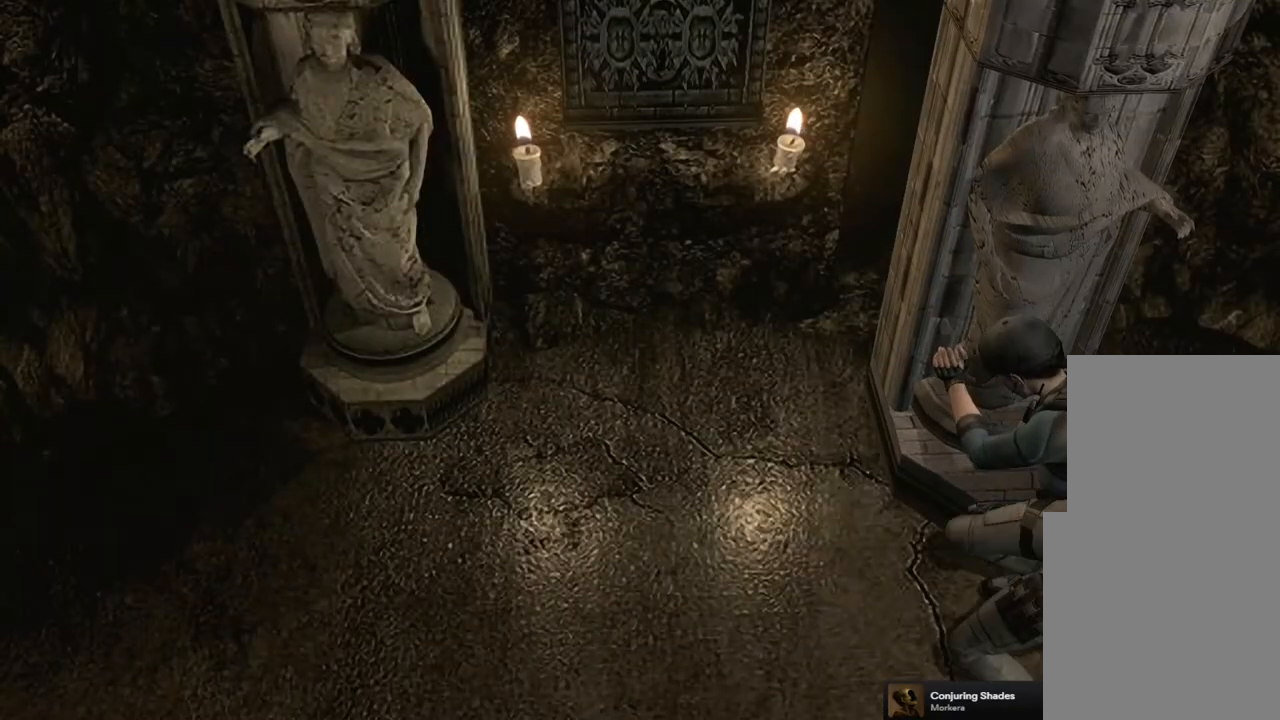
{"buttons": [], "left_stick": "down", "right_stick": "center", "events": []}
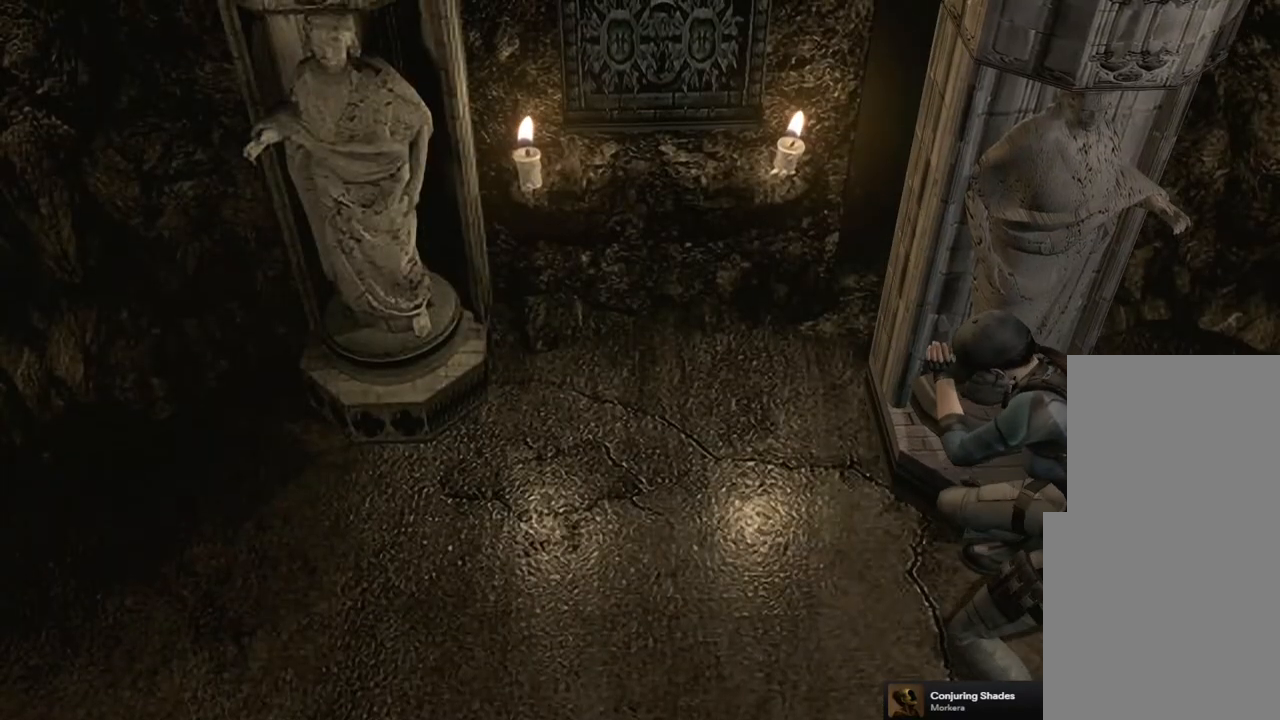
{"buttons": [], "left_stick": "down", "right_stick": "center", "events": []}
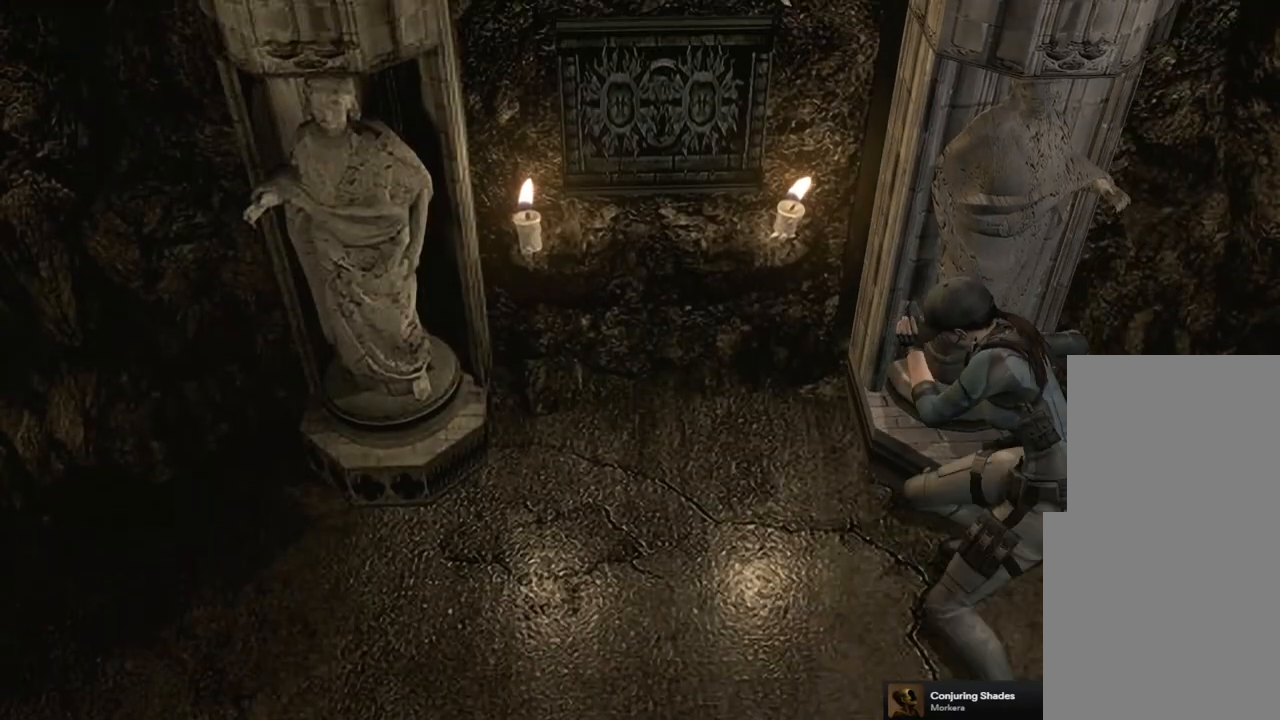
{"buttons": [], "left_stick": "center", "right_stick": "center", "events": [[417, "left_stick", "center"]]}
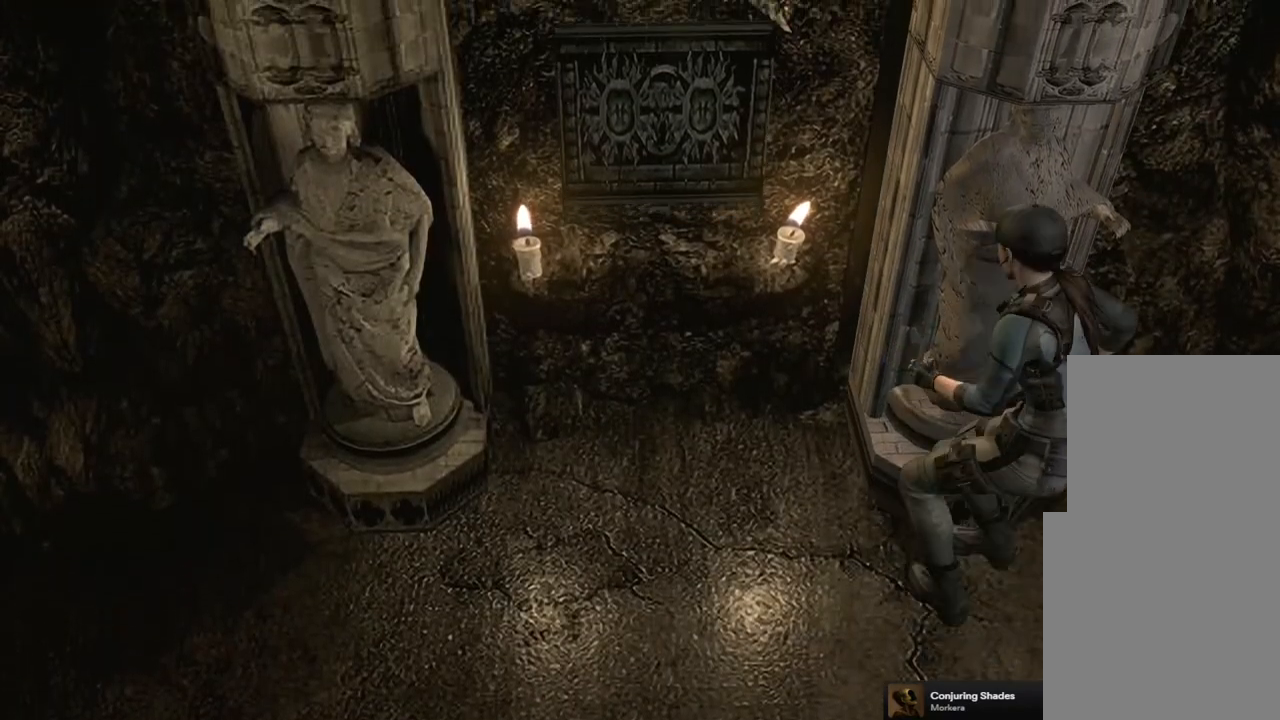
{"buttons": [], "left_stick": "left", "right_stick": "center", "events": [[300, "left_stick", "left"]]}
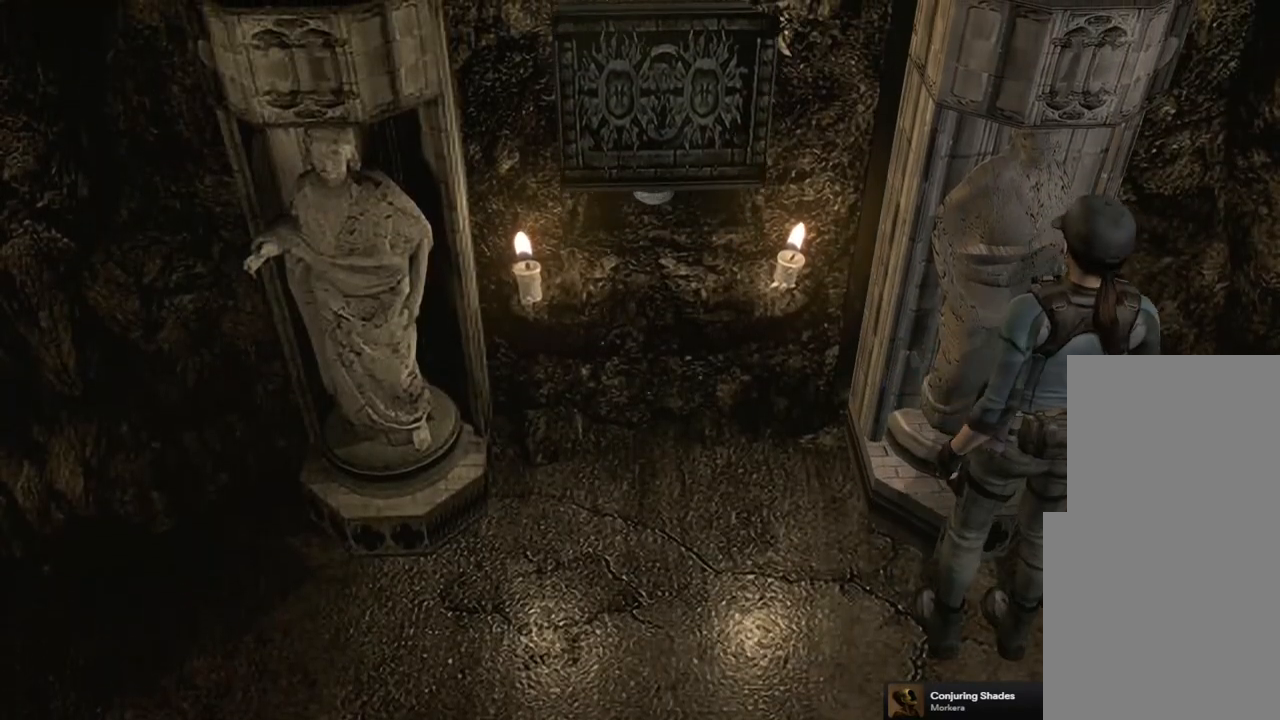
{"buttons": [], "left_stick": "left", "right_stick": "center", "events": []}